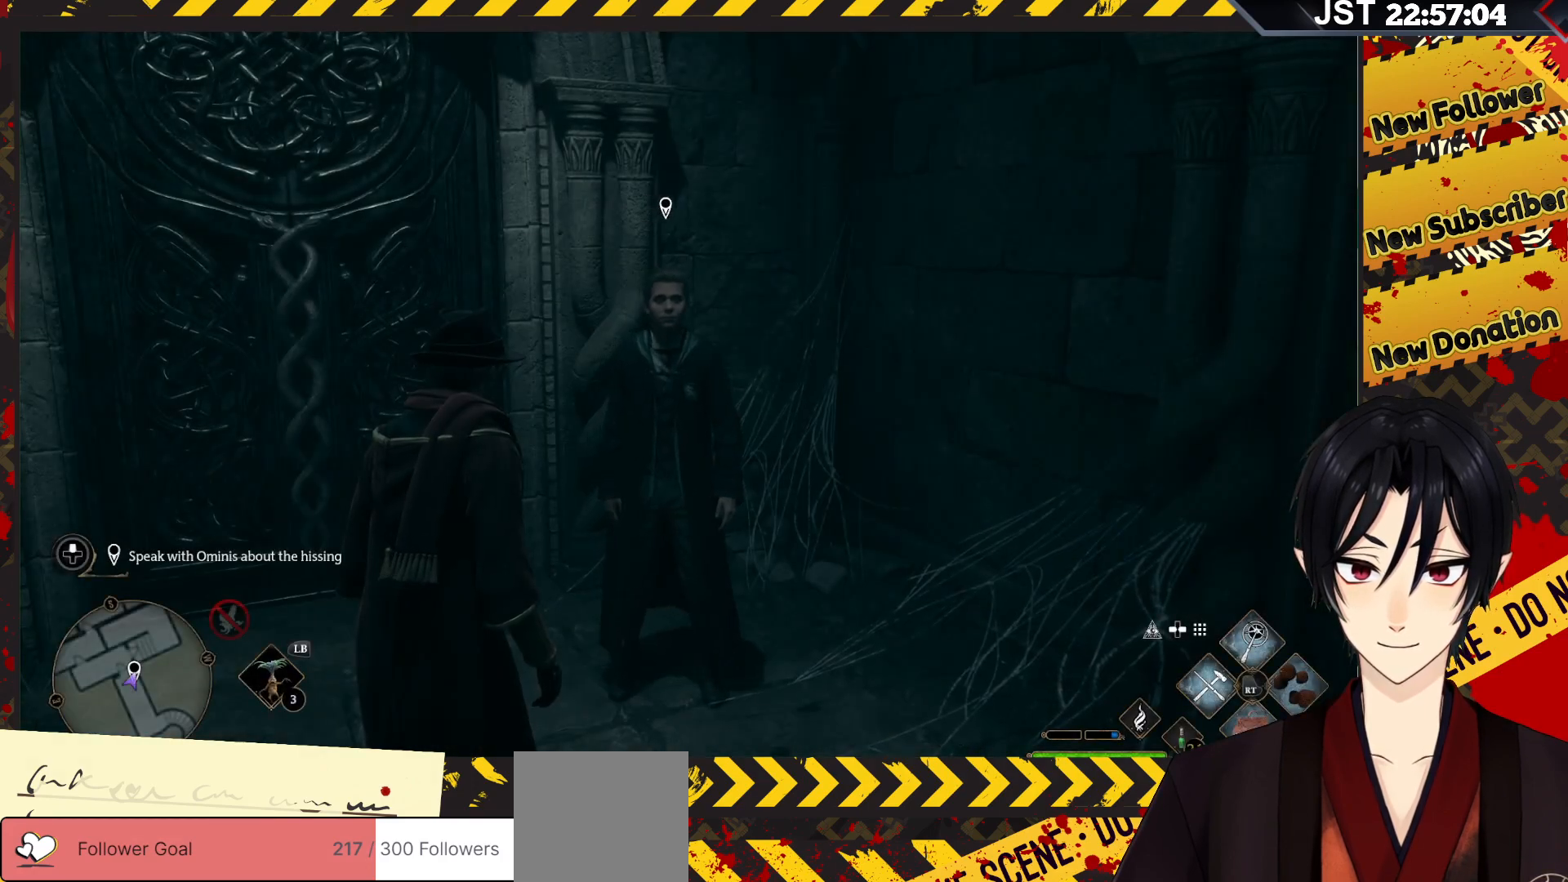
Gameplay with a controller (Xbox layout); each line is a JSON object with the inputs held at the frame after it. "events" lists button and stick changes between this image and that frame as [ms after this image, input, new state], when the widget could be followed in between.
{"buttons": [], "left_stick": "center", "right_stick": "center", "events": []}
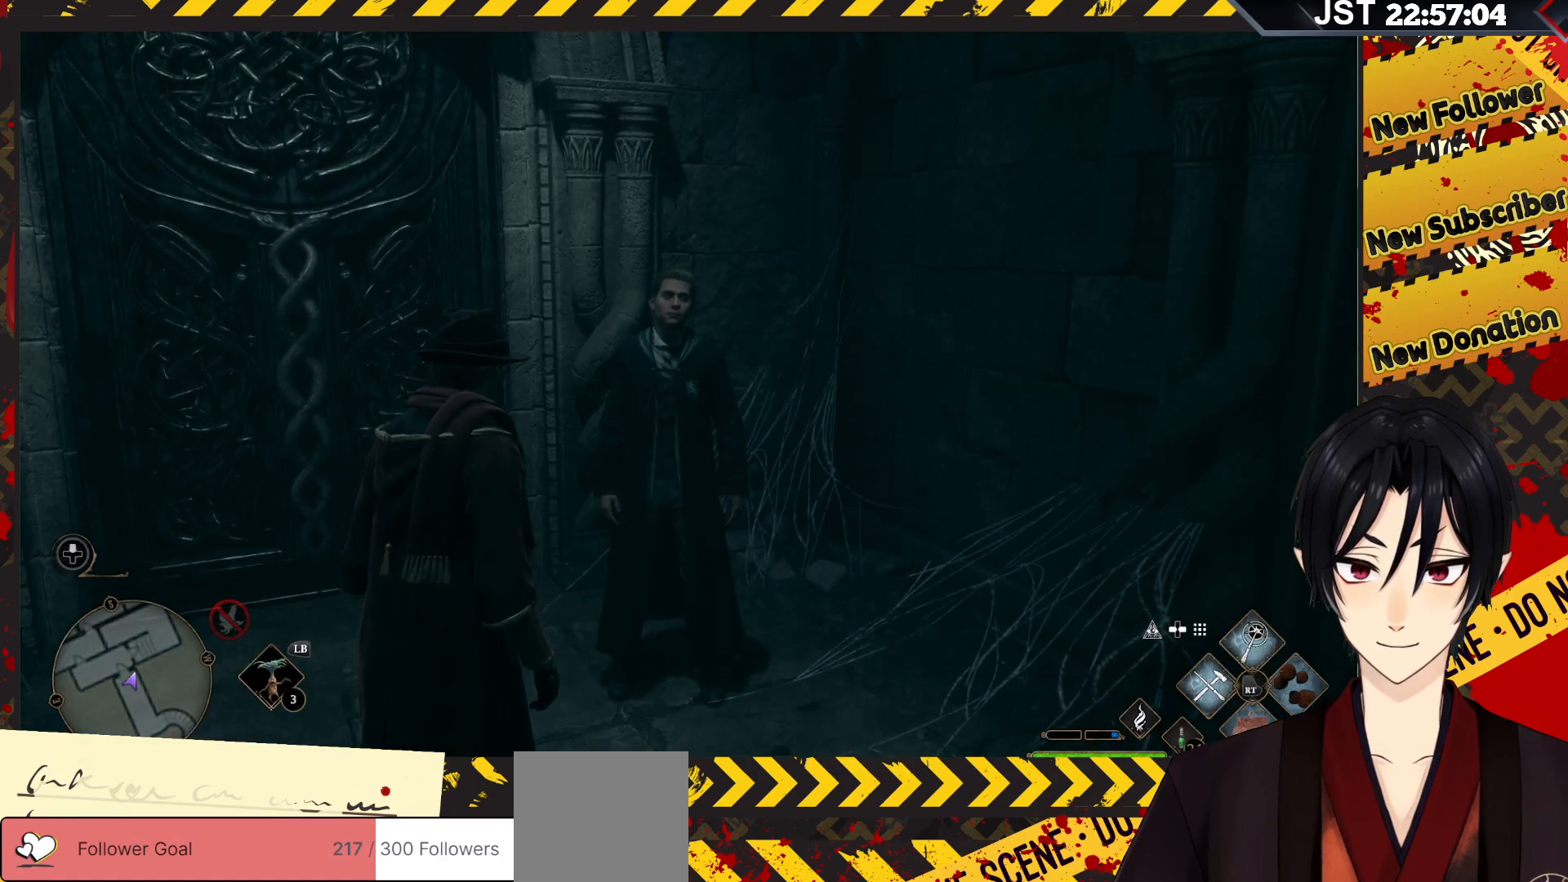
{"buttons": [], "left_stick": "center", "right_stick": "center", "events": []}
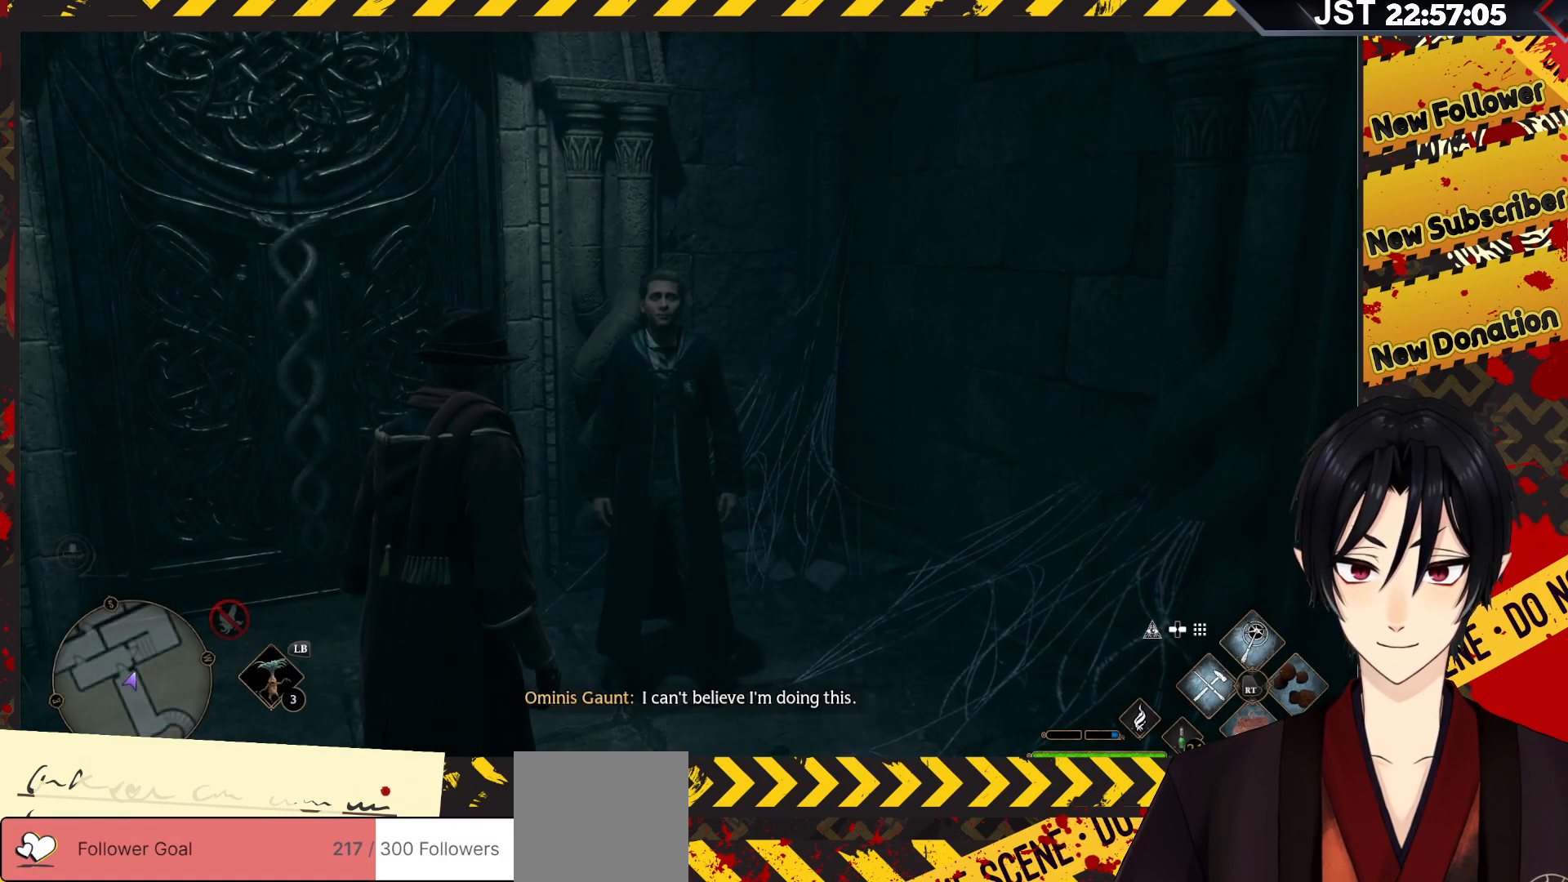
{"buttons": [], "left_stick": "center", "right_stick": "center", "events": []}
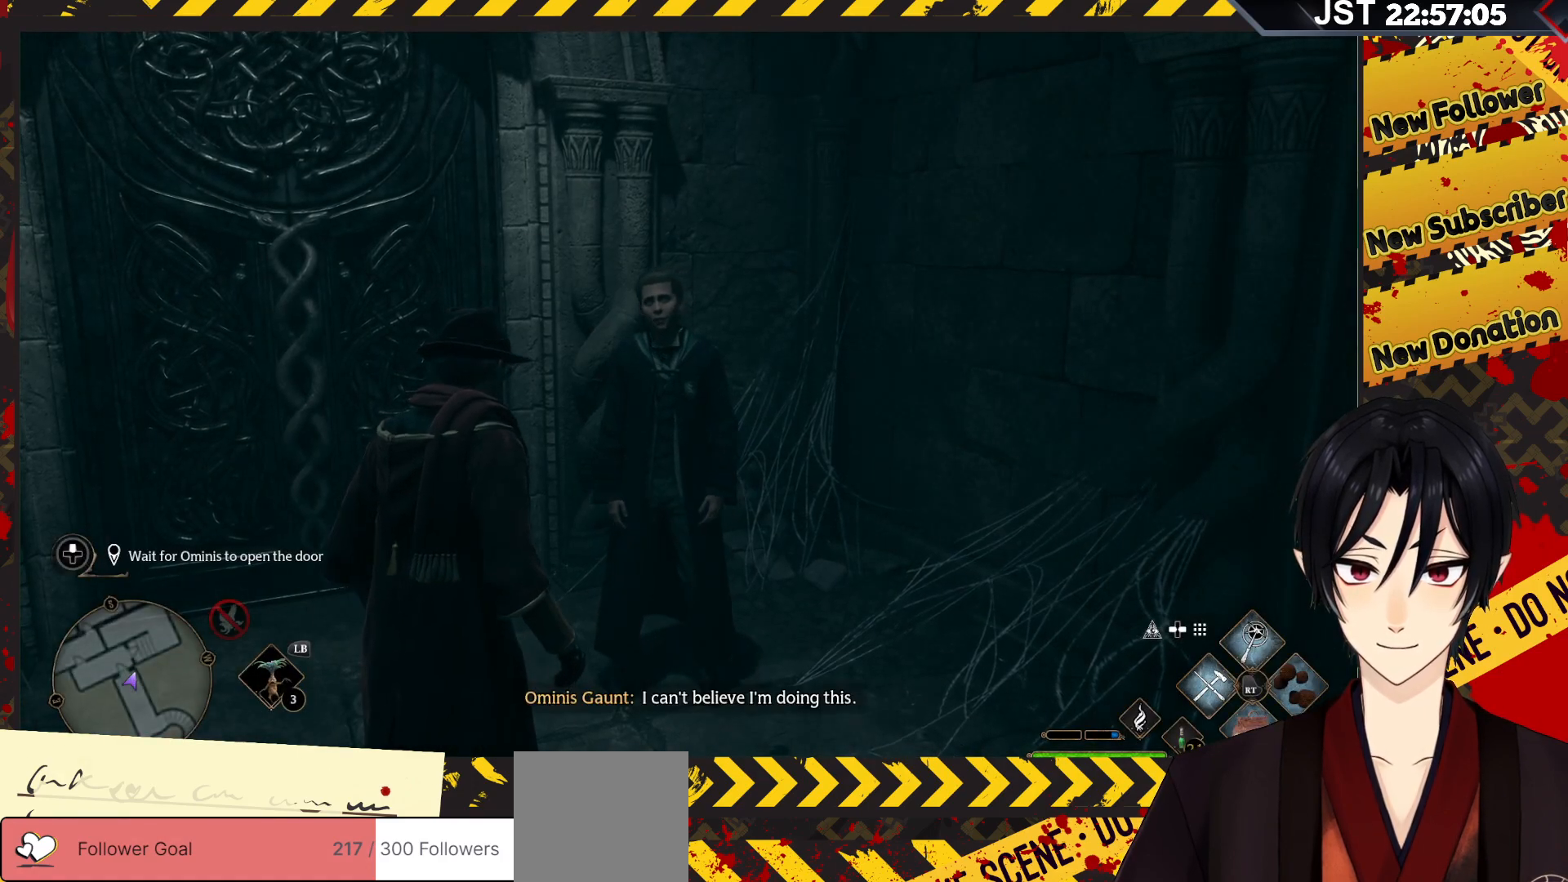
{"buttons": [], "left_stick": "center", "right_stick": "center", "events": []}
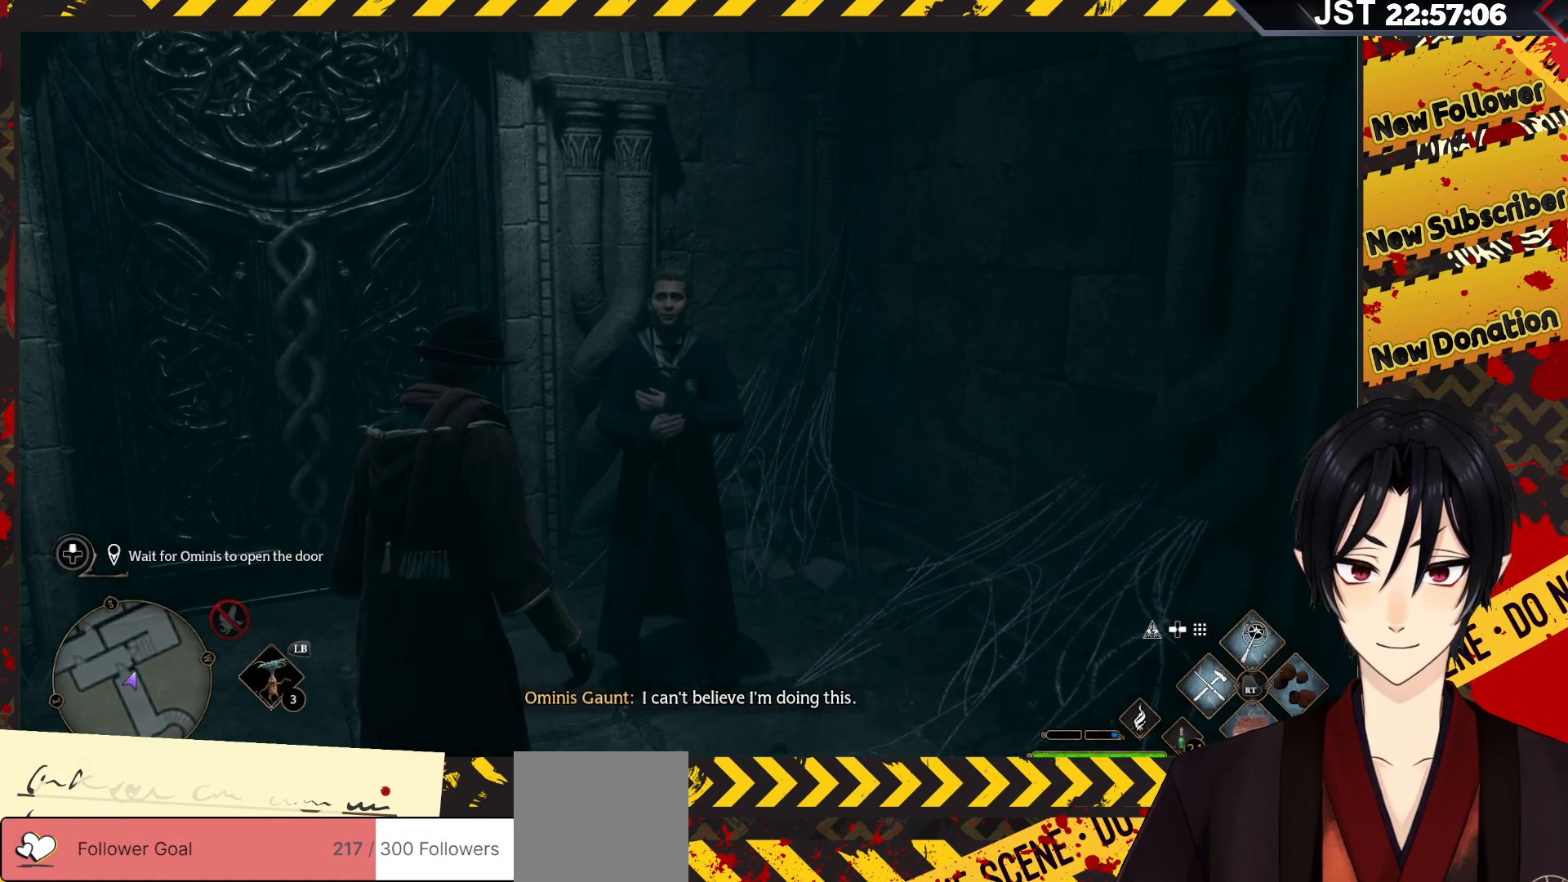
{"buttons": [], "left_stick": "center", "right_stick": "center", "events": []}
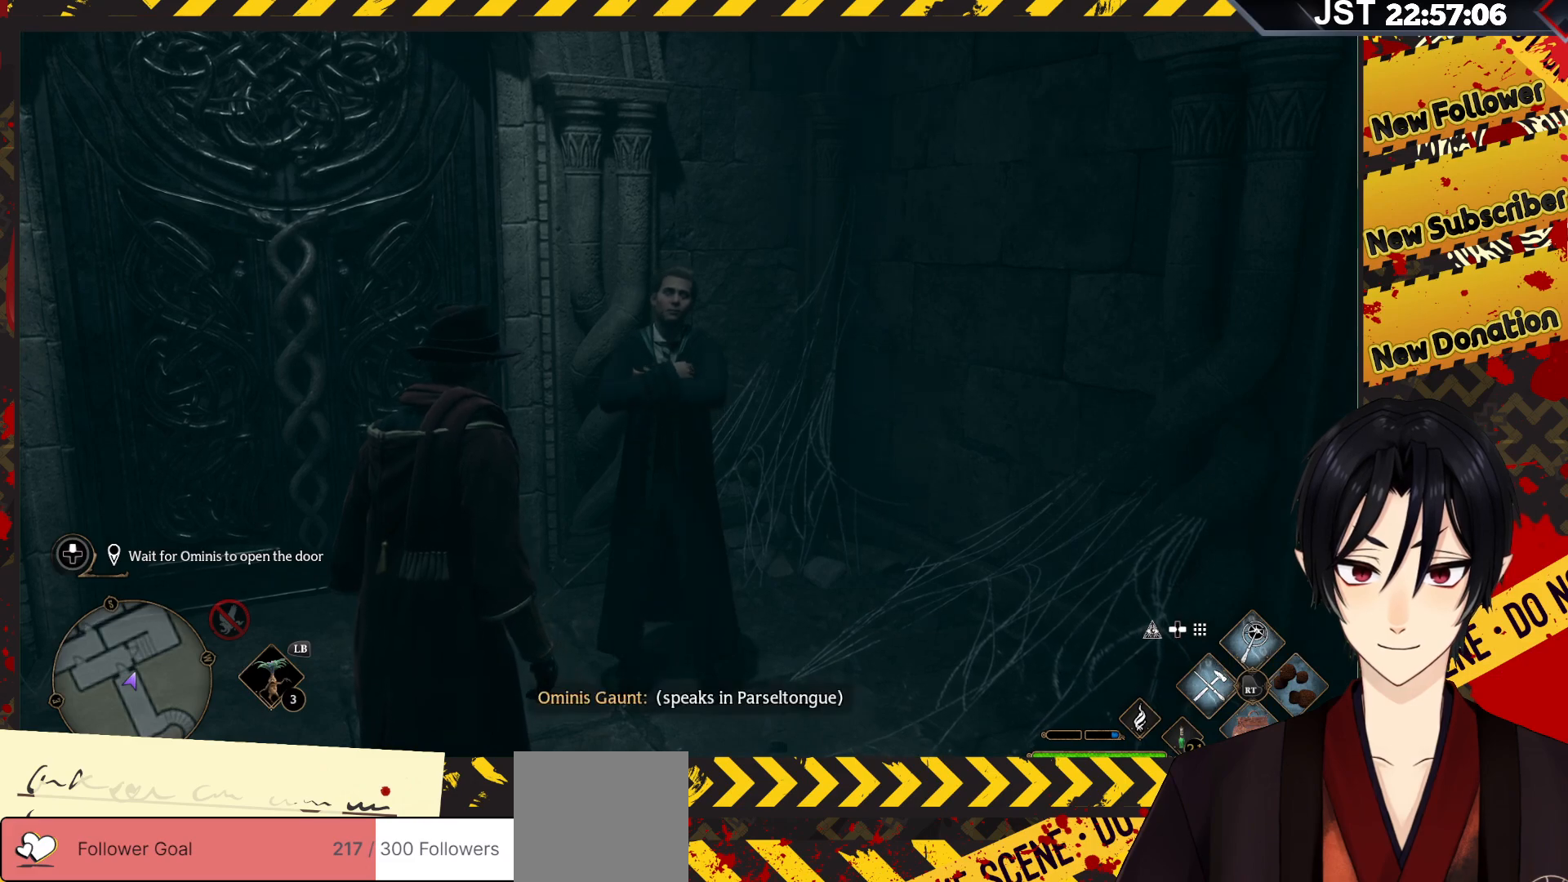
{"buttons": [], "left_stick": "center", "right_stick": "left", "events": [[267, "right_stick", "left"]]}
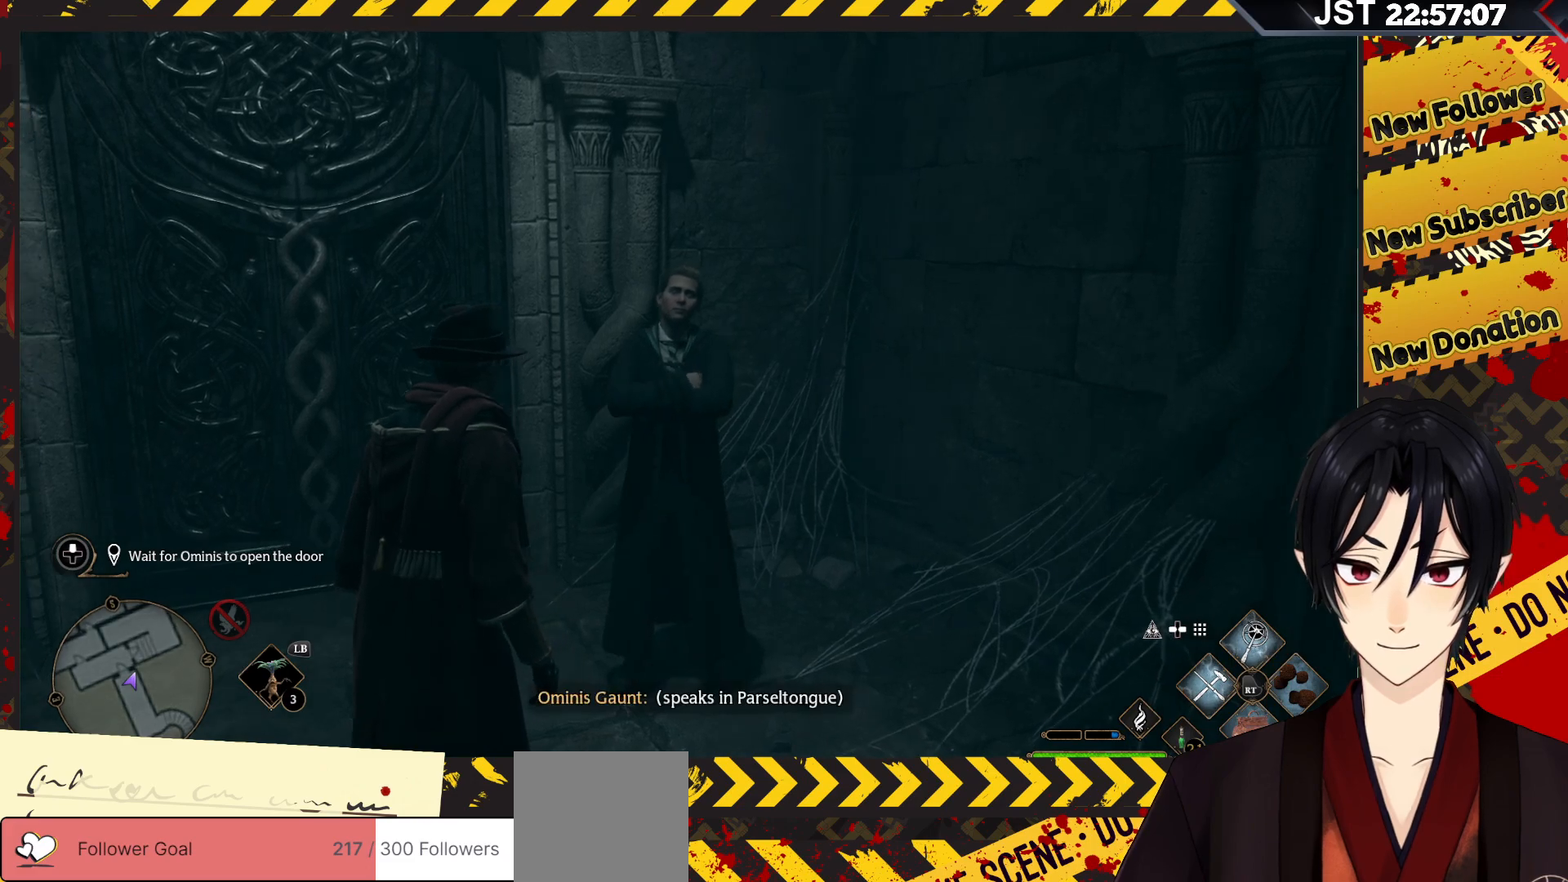
{"buttons": [], "left_stick": "center", "right_stick": "center", "events": [[333, "right_stick", "center"]]}
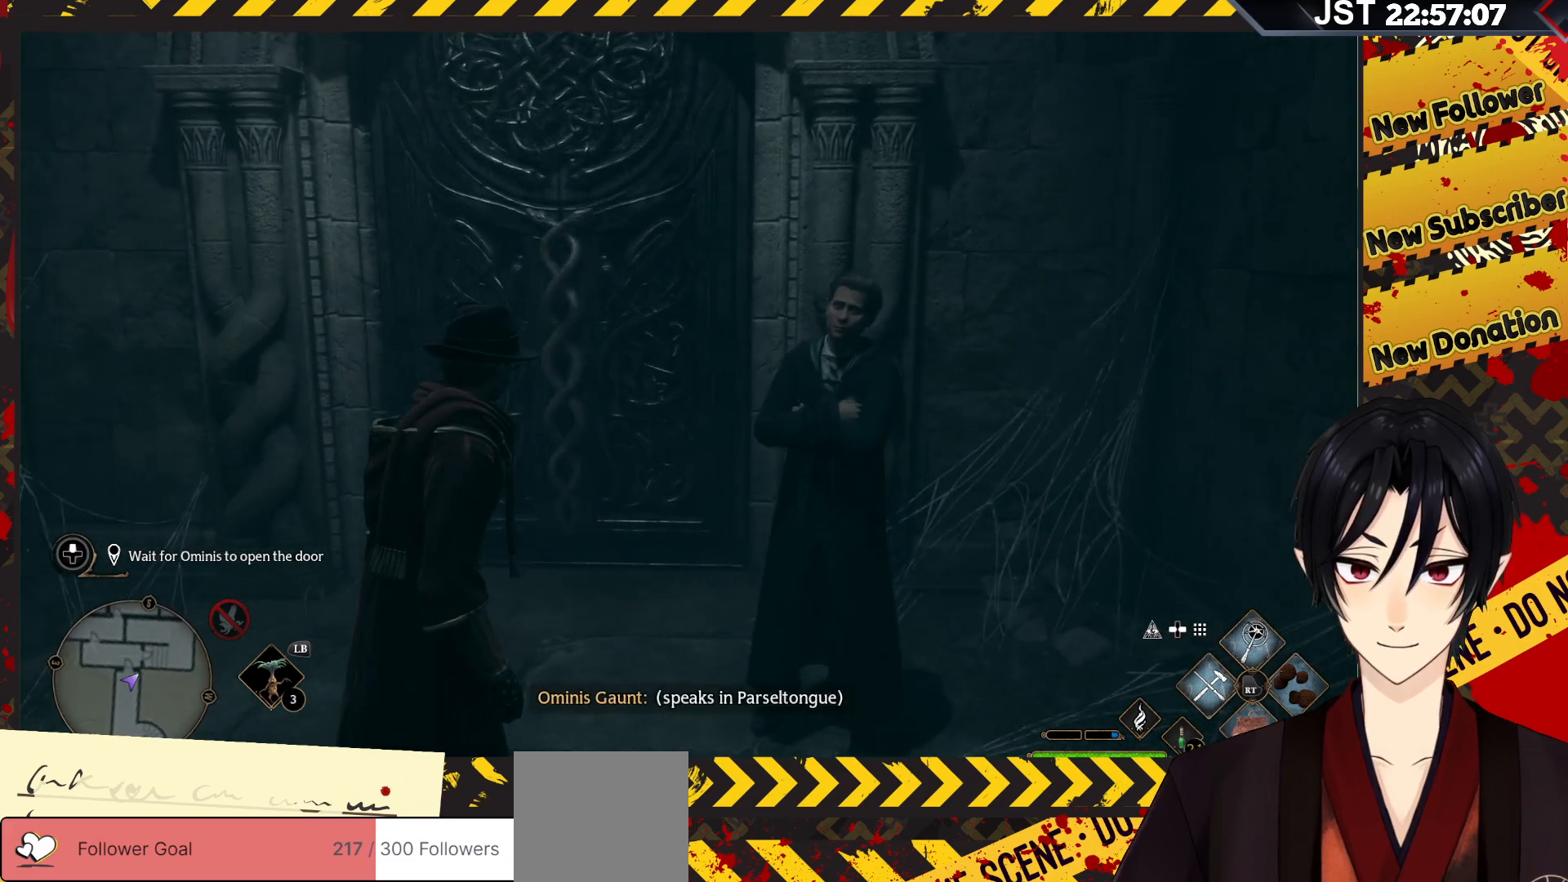
{"buttons": [], "left_stick": "center", "right_stick": "center", "events": []}
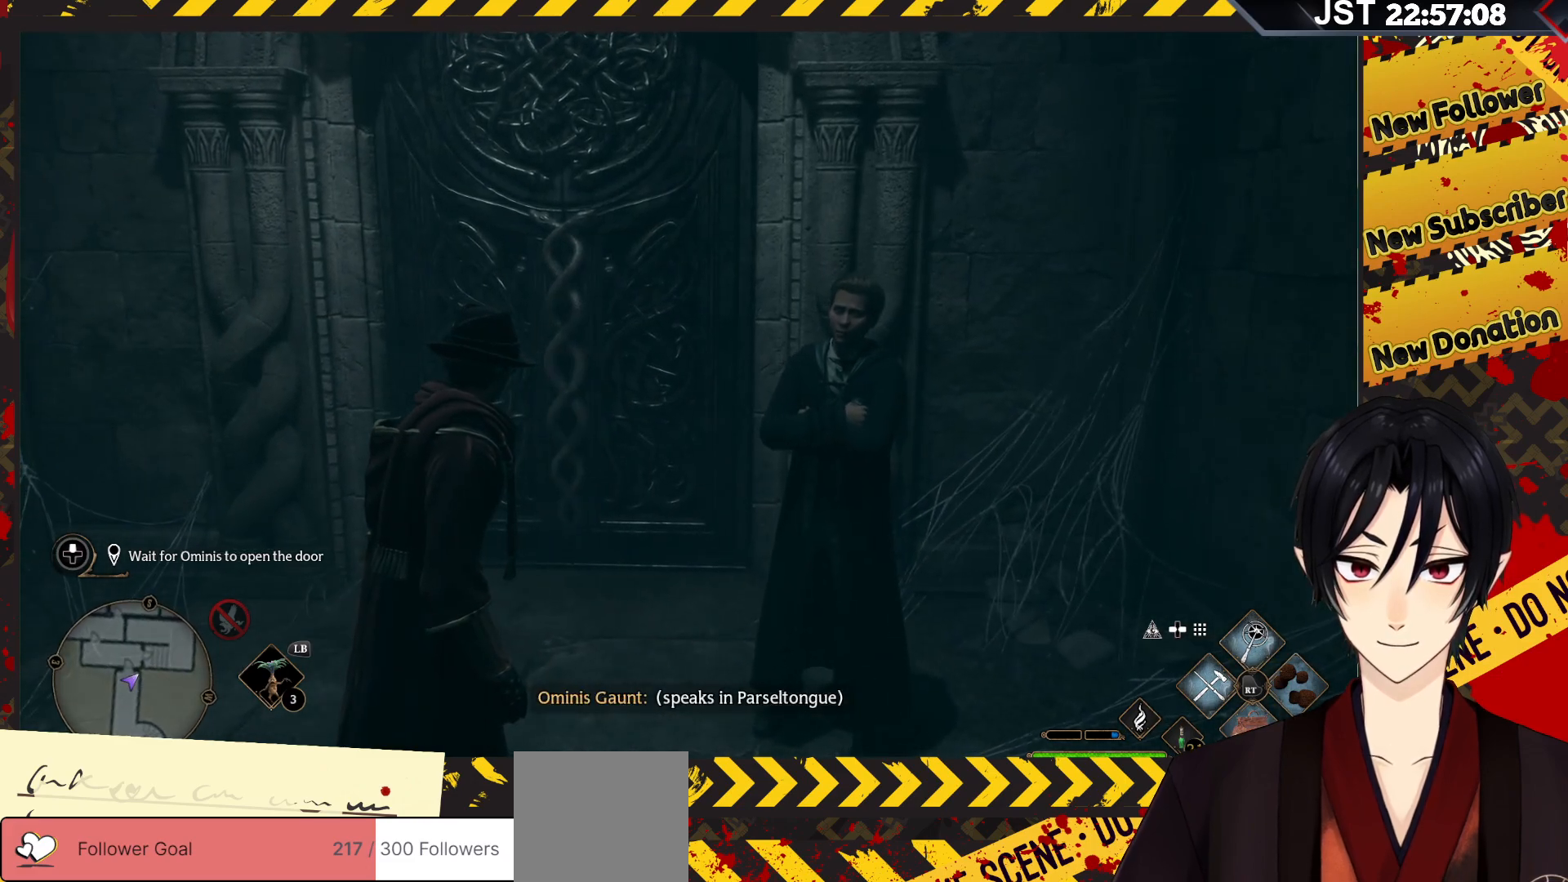
{"buttons": [], "left_stick": "center", "right_stick": "center", "events": []}
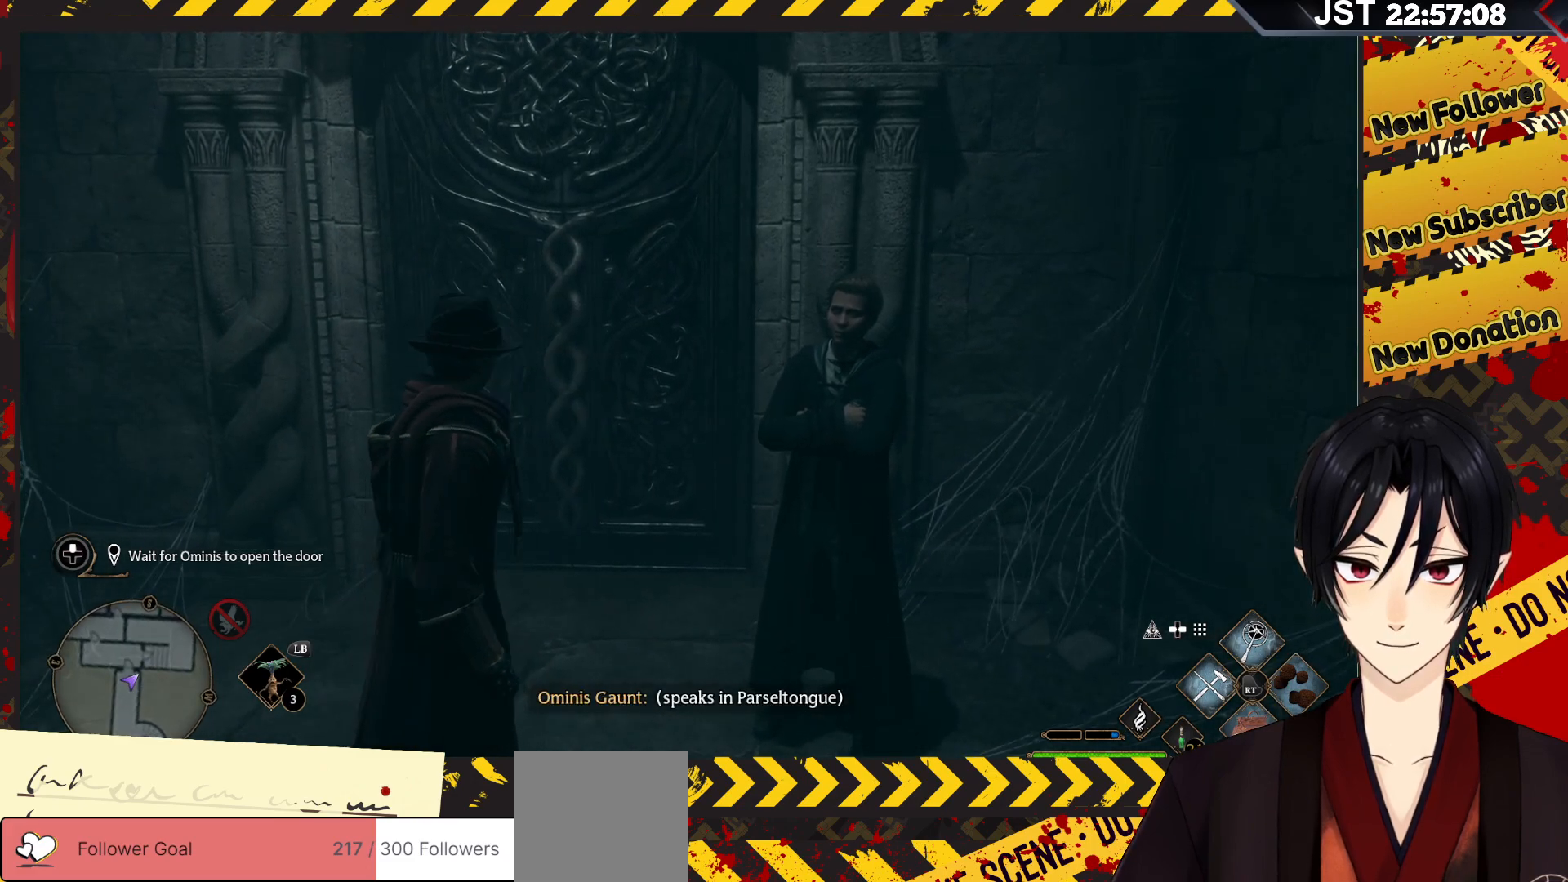
{"buttons": [], "left_stick": "up", "right_stick": "center", "events": [[400, "left_stick", "up"]]}
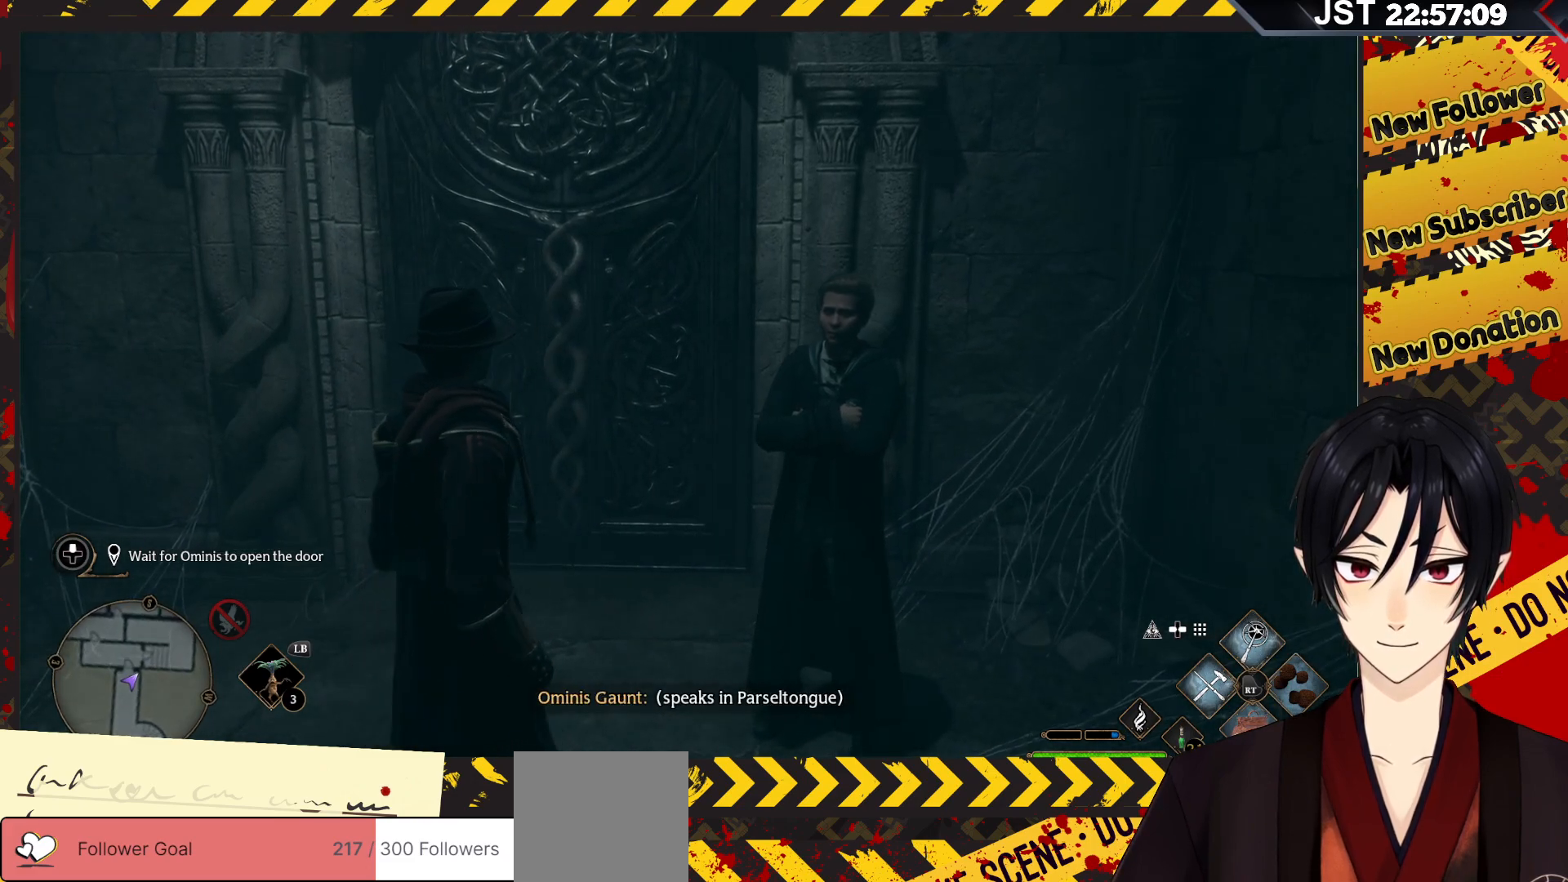
{"buttons": [], "left_stick": "center", "right_stick": "center", "events": [[450, "left_stick", "center"]]}
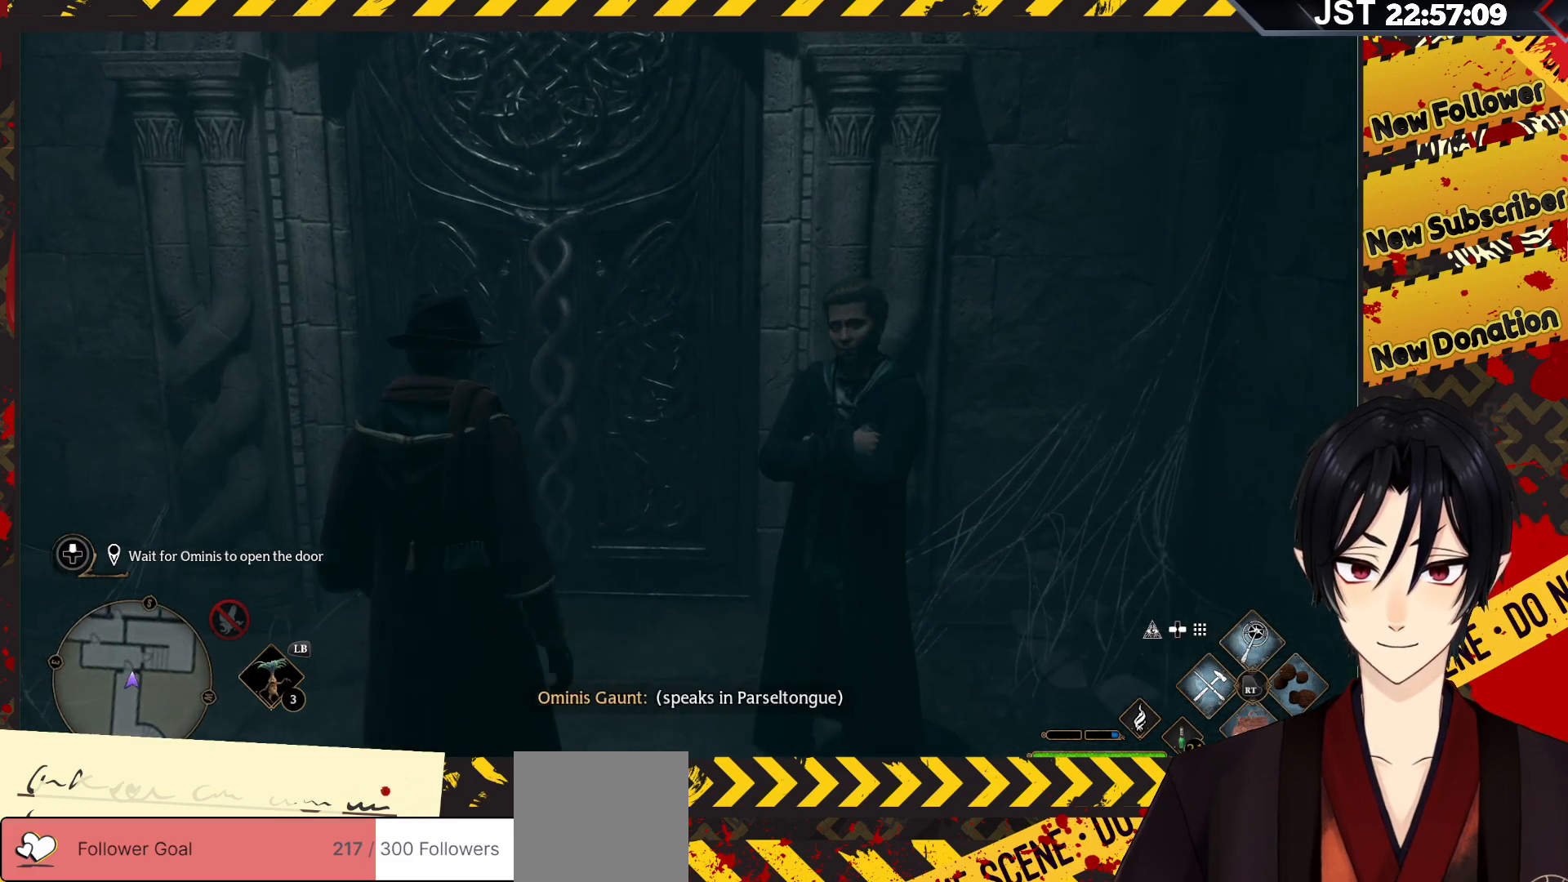
{"buttons": [], "left_stick": "center", "right_stick": "center", "events": []}
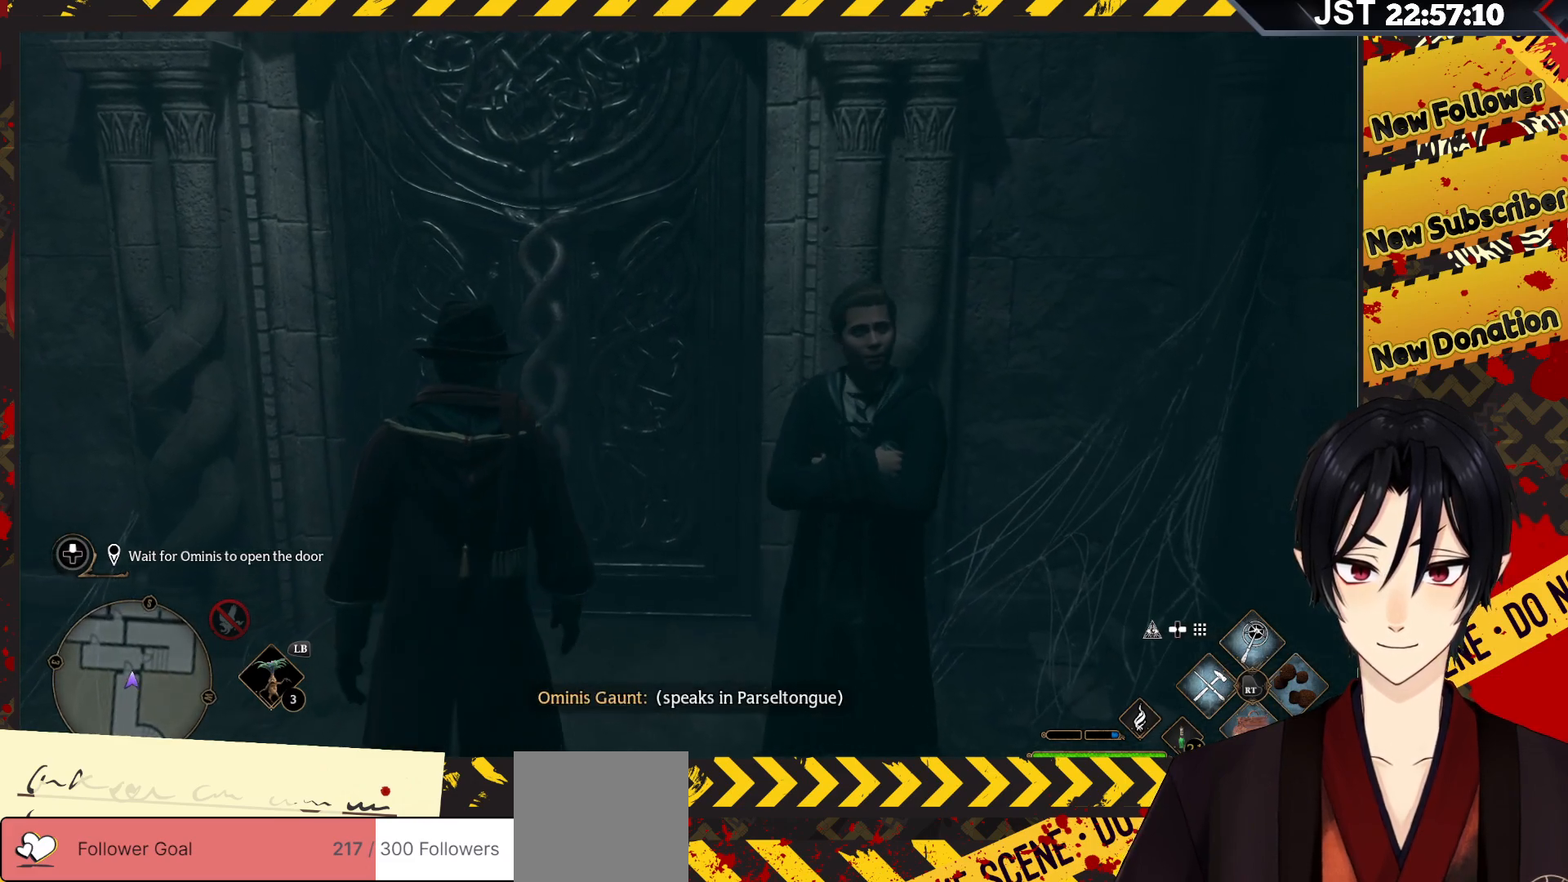
{"buttons": [], "left_stick": "center", "right_stick": "center", "events": []}
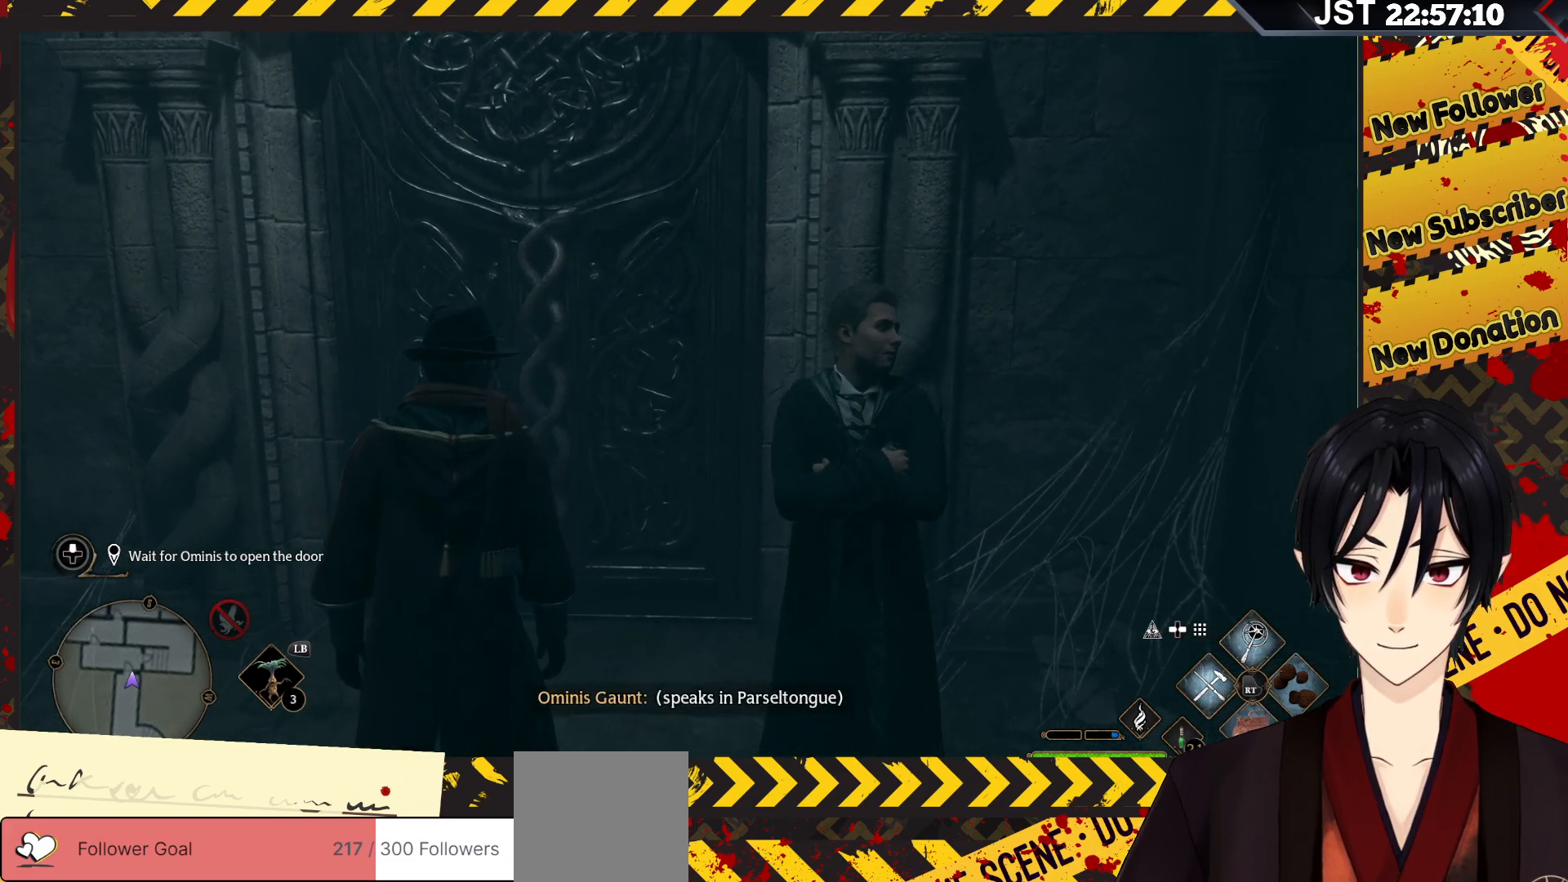
{"buttons": [], "left_stick": "center", "right_stick": "center", "events": []}
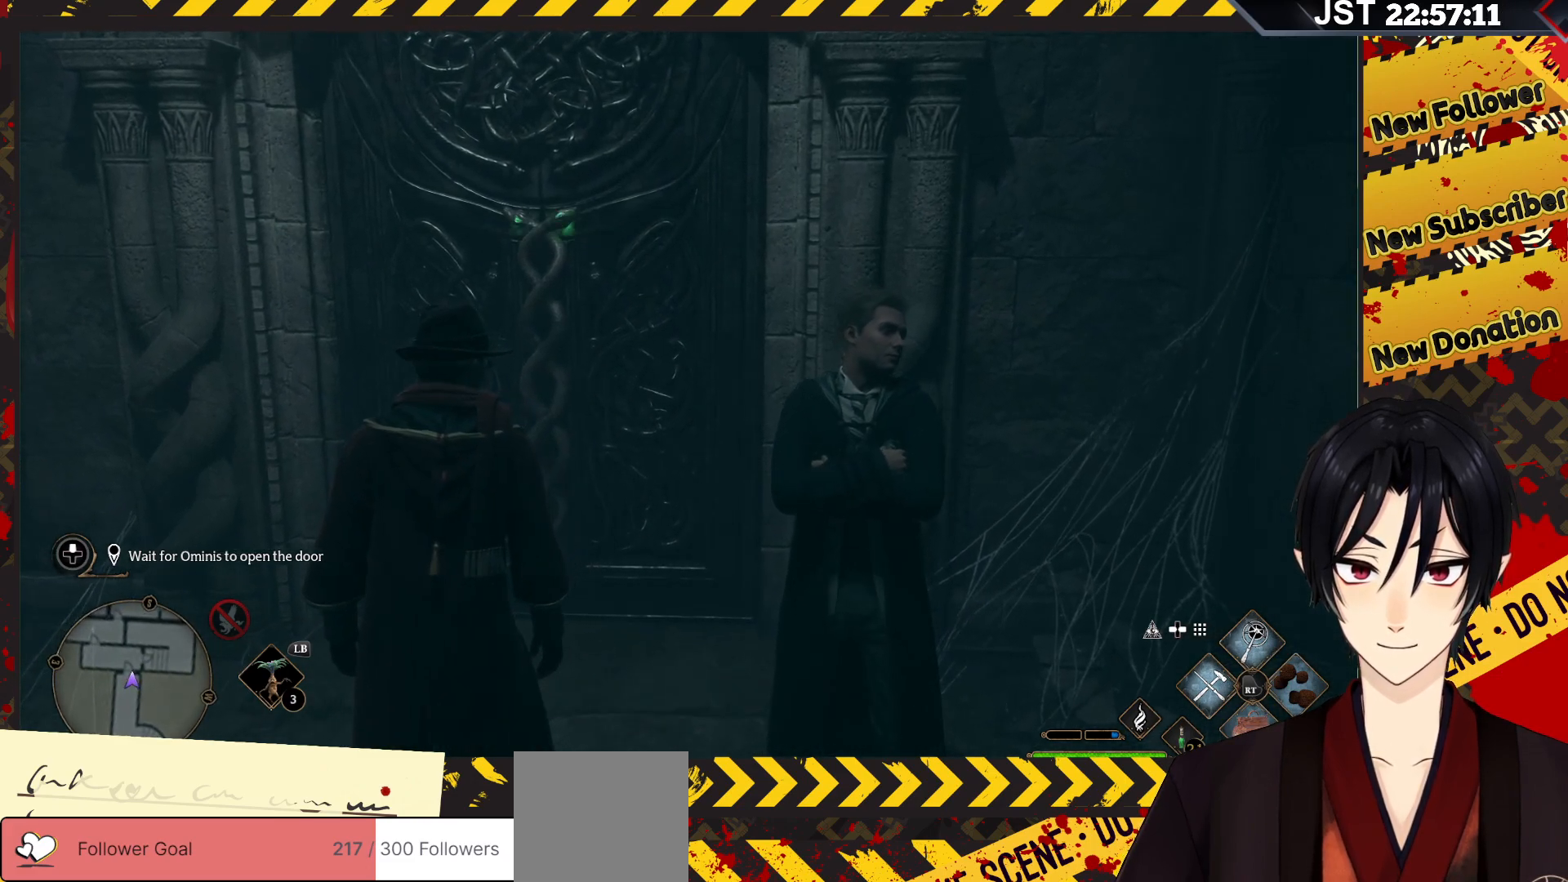
{"buttons": [], "left_stick": "center", "right_stick": "center", "events": []}
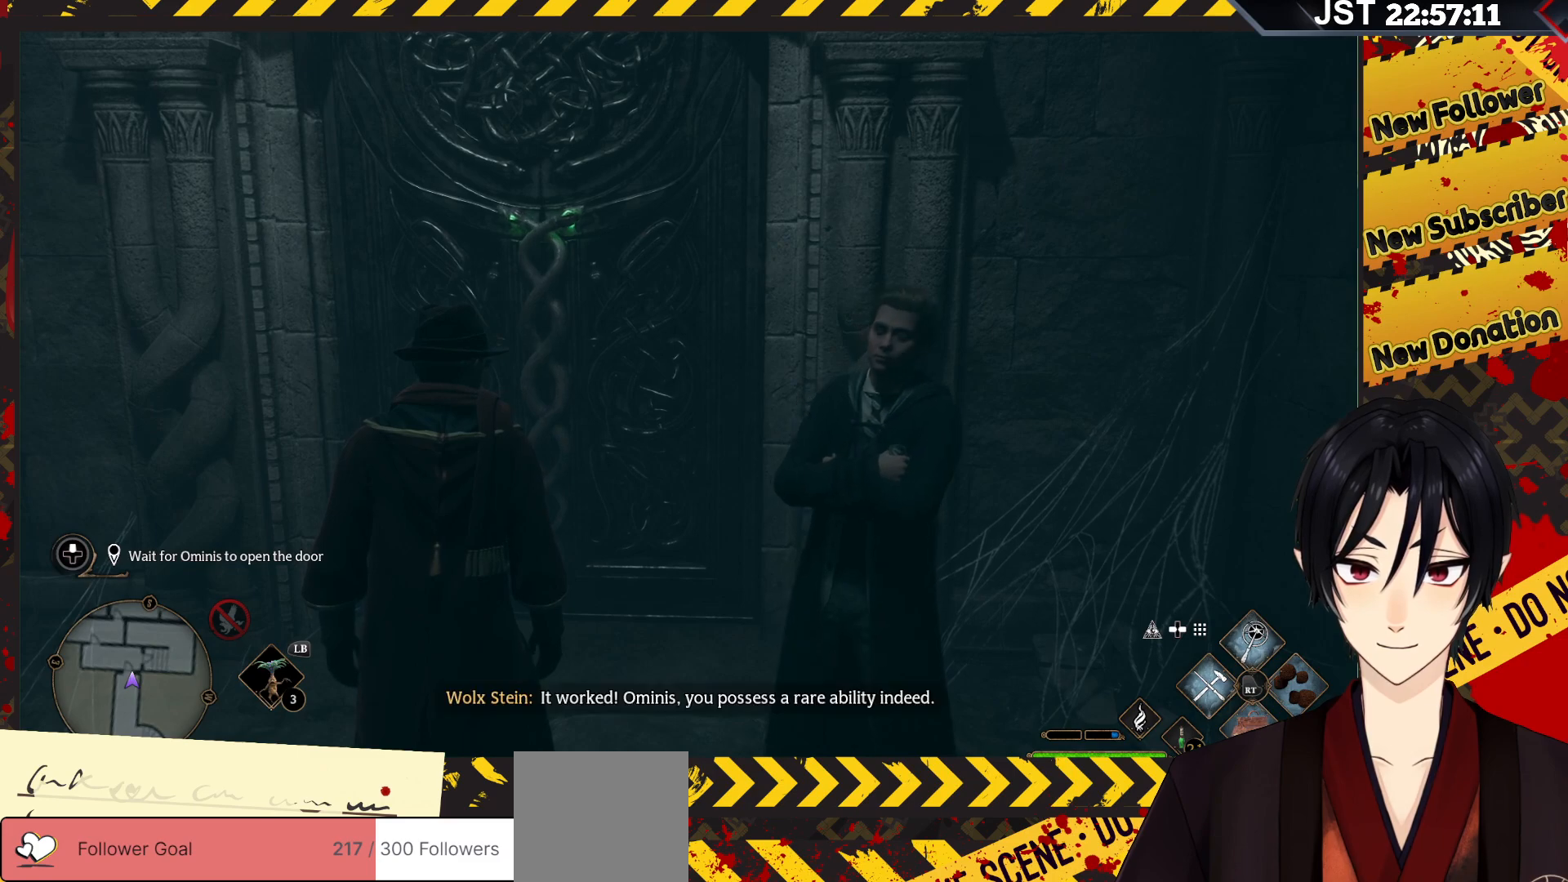
{"buttons": [], "left_stick": "center", "right_stick": "center", "events": []}
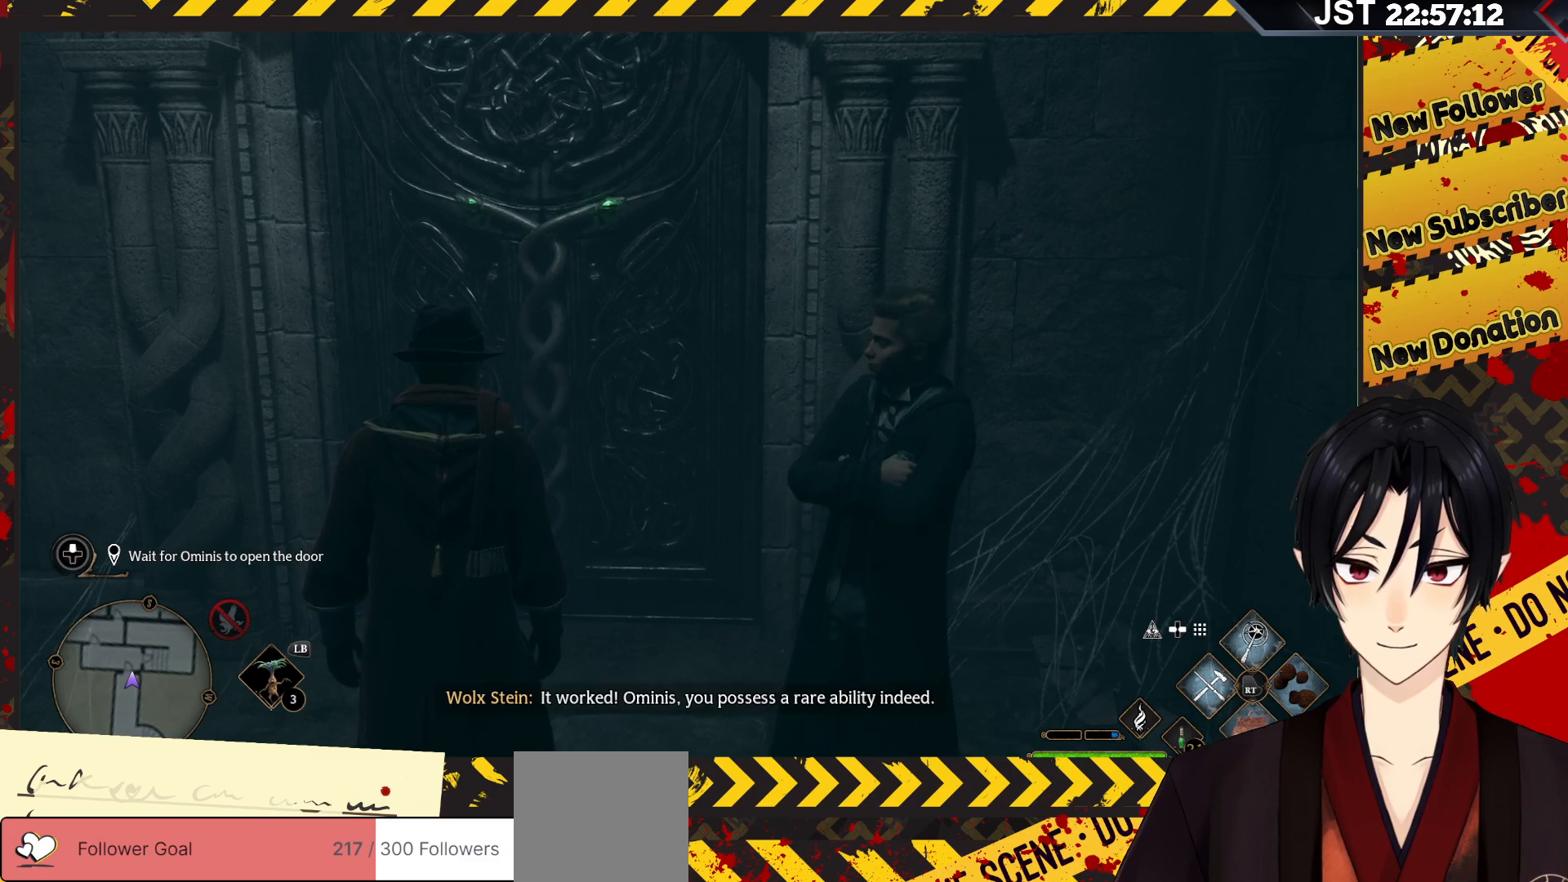
{"buttons": [], "left_stick": "center", "right_stick": "center", "events": []}
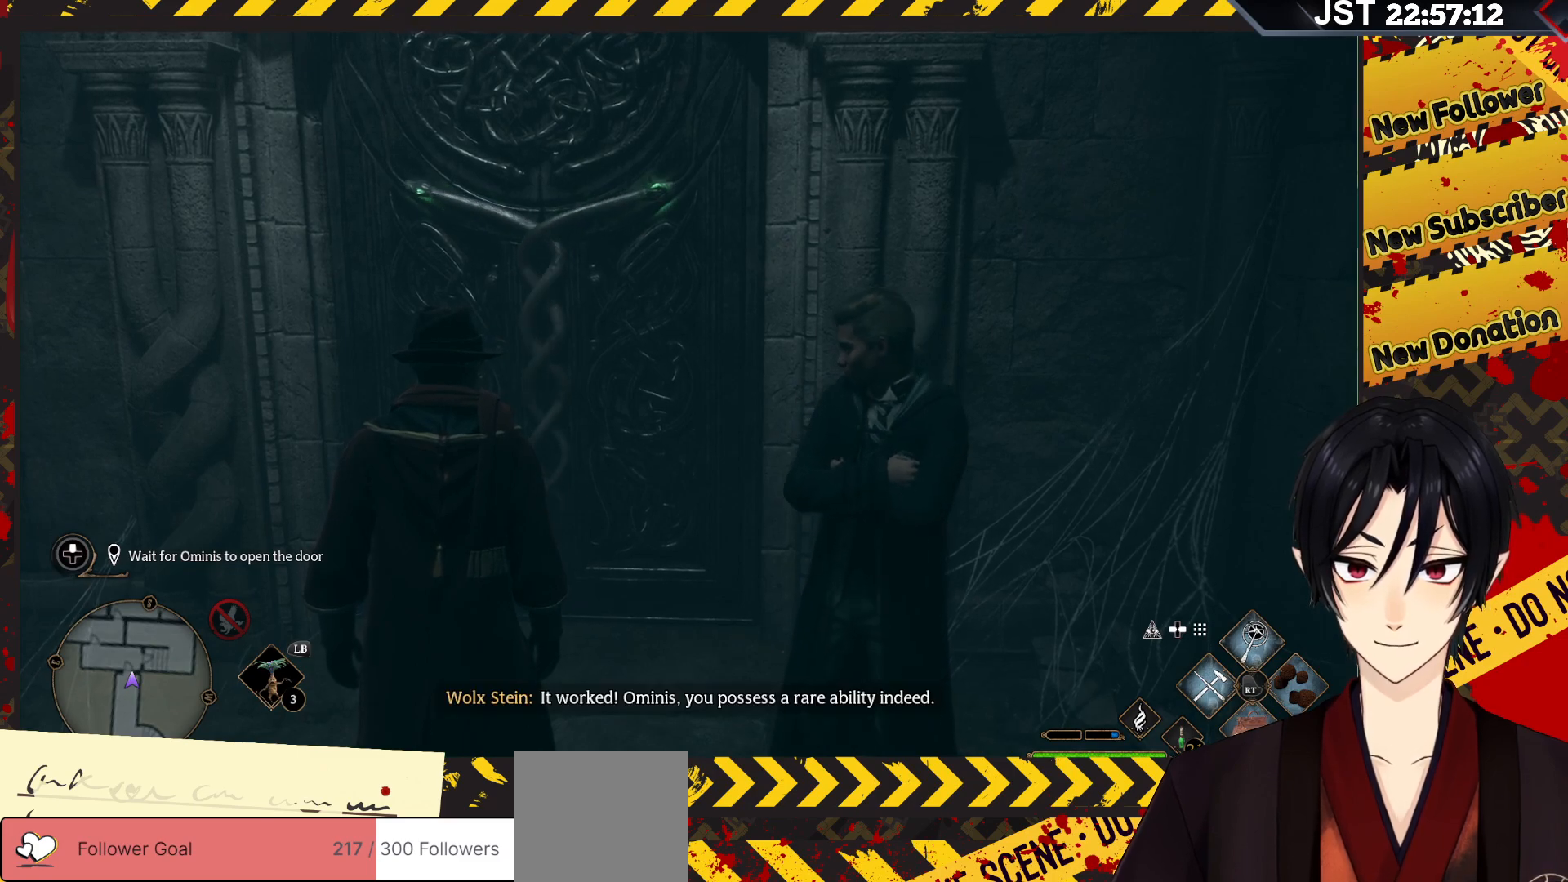
{"buttons": [], "left_stick": "center", "right_stick": "center", "events": []}
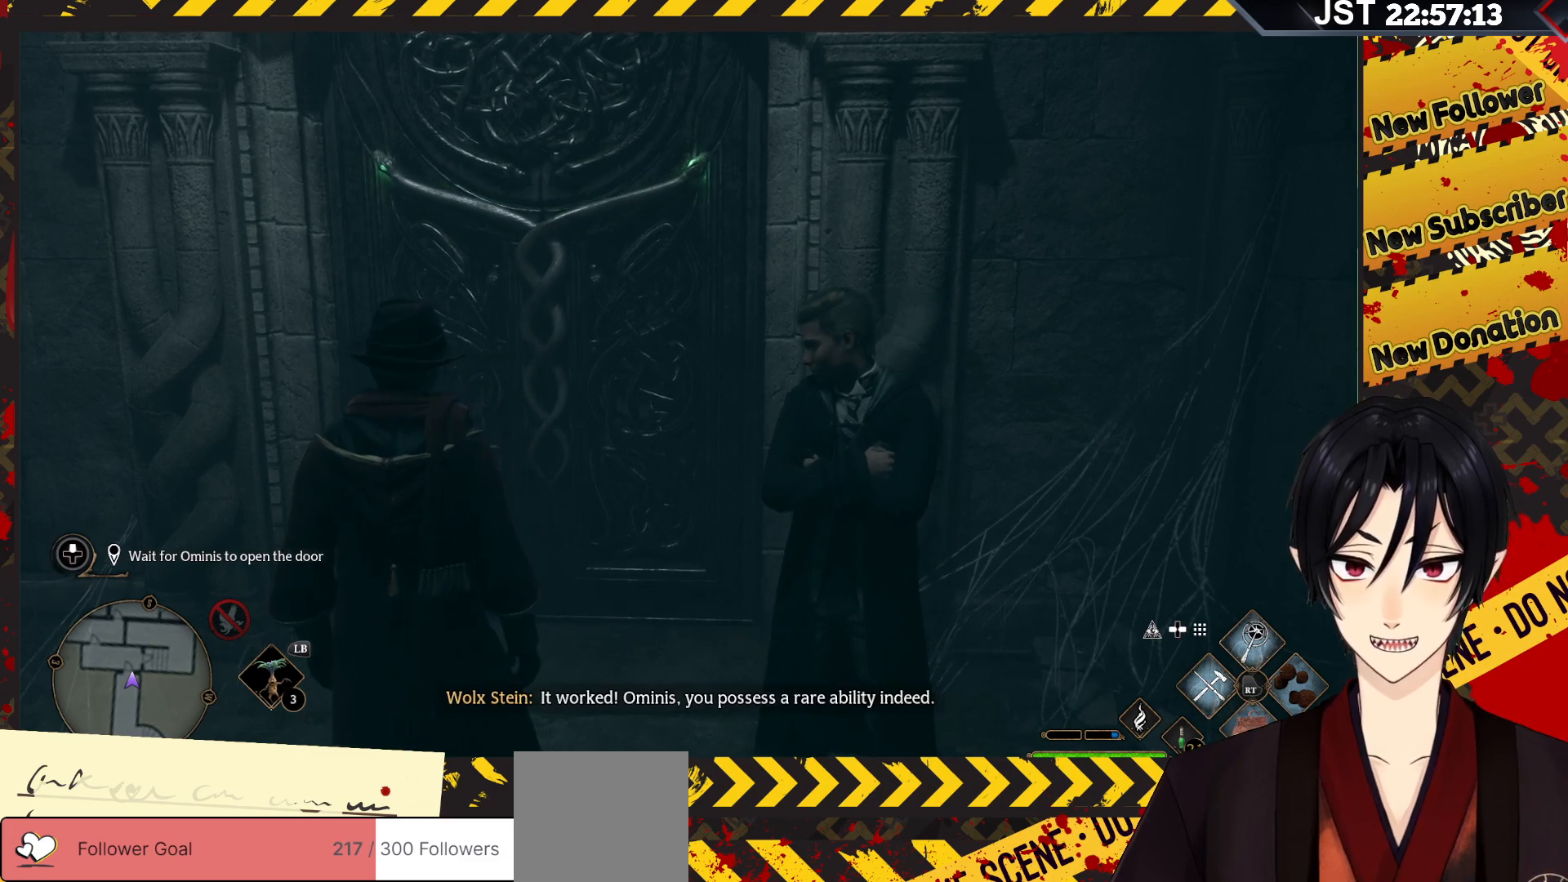
{"buttons": [], "left_stick": "center", "right_stick": "left", "events": [[183, "right_stick", "left"]]}
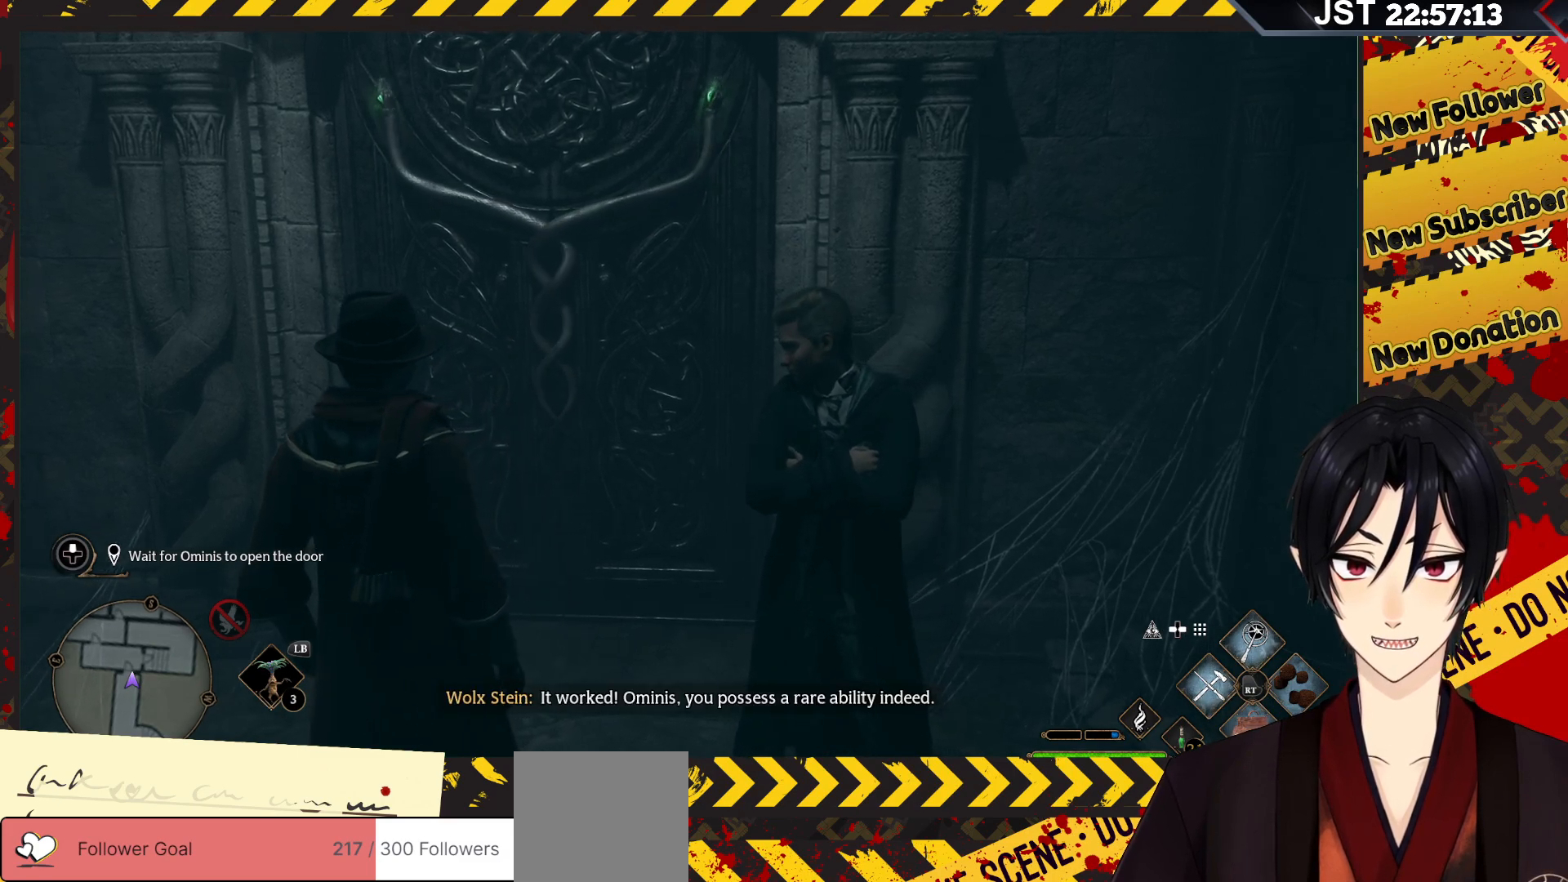
{"buttons": [], "left_stick": "center", "right_stick": "center", "events": [[50, "right_stick", "center"]]}